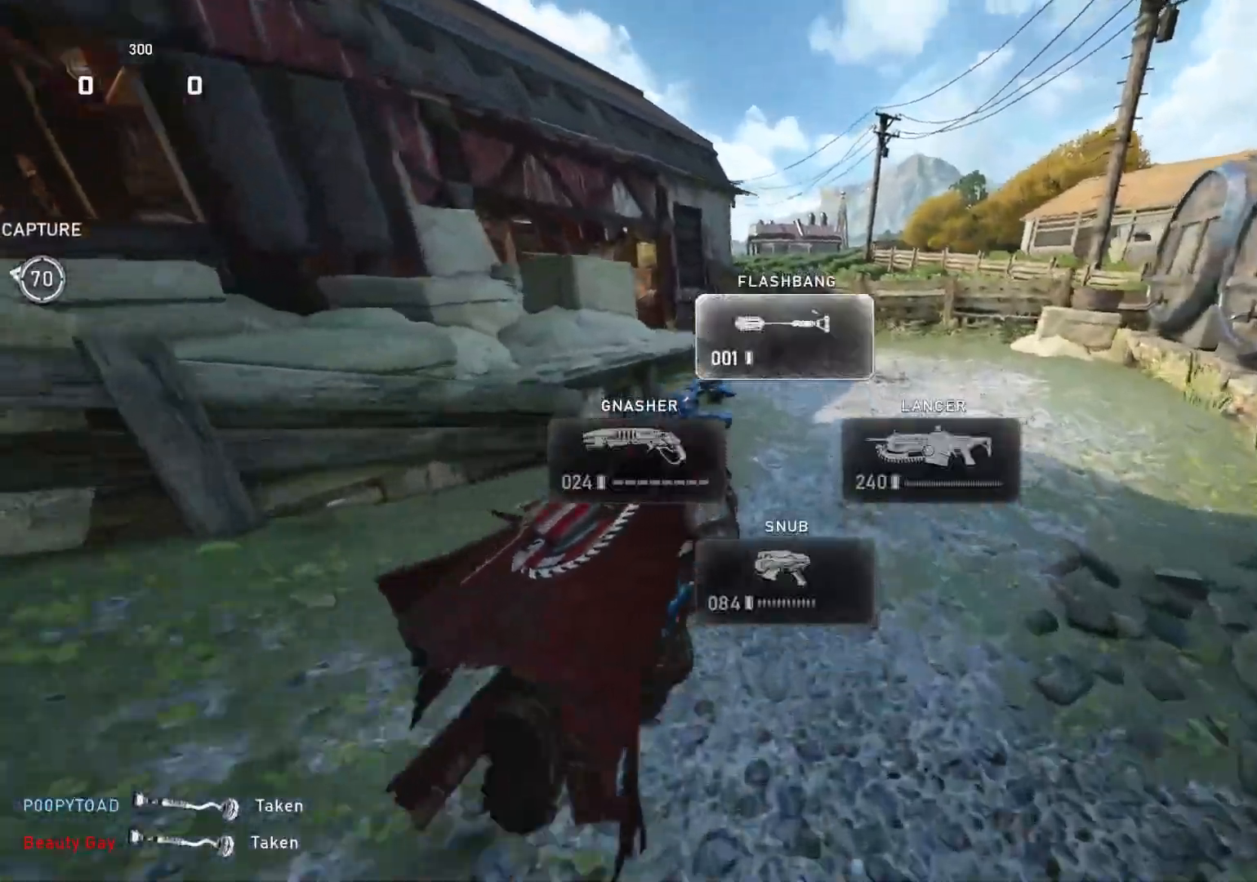
Gameplay with a controller (Xbox layout); each line is a JSON object with the inputs held at the frame after it. "events" lists button and stick changes between this image and that frame as [ms after this image, input, new state], when the widget could be followed in between.
{"buttons": ["L1"], "left_stick": "center", "right_stick": "center", "events": [[33, "A", "down"], [183, "A", "up"], [217, "right_stick", "down"], [333, "A", "down"], [350, "right_stick", "center"], [500, "A", "up"]]}
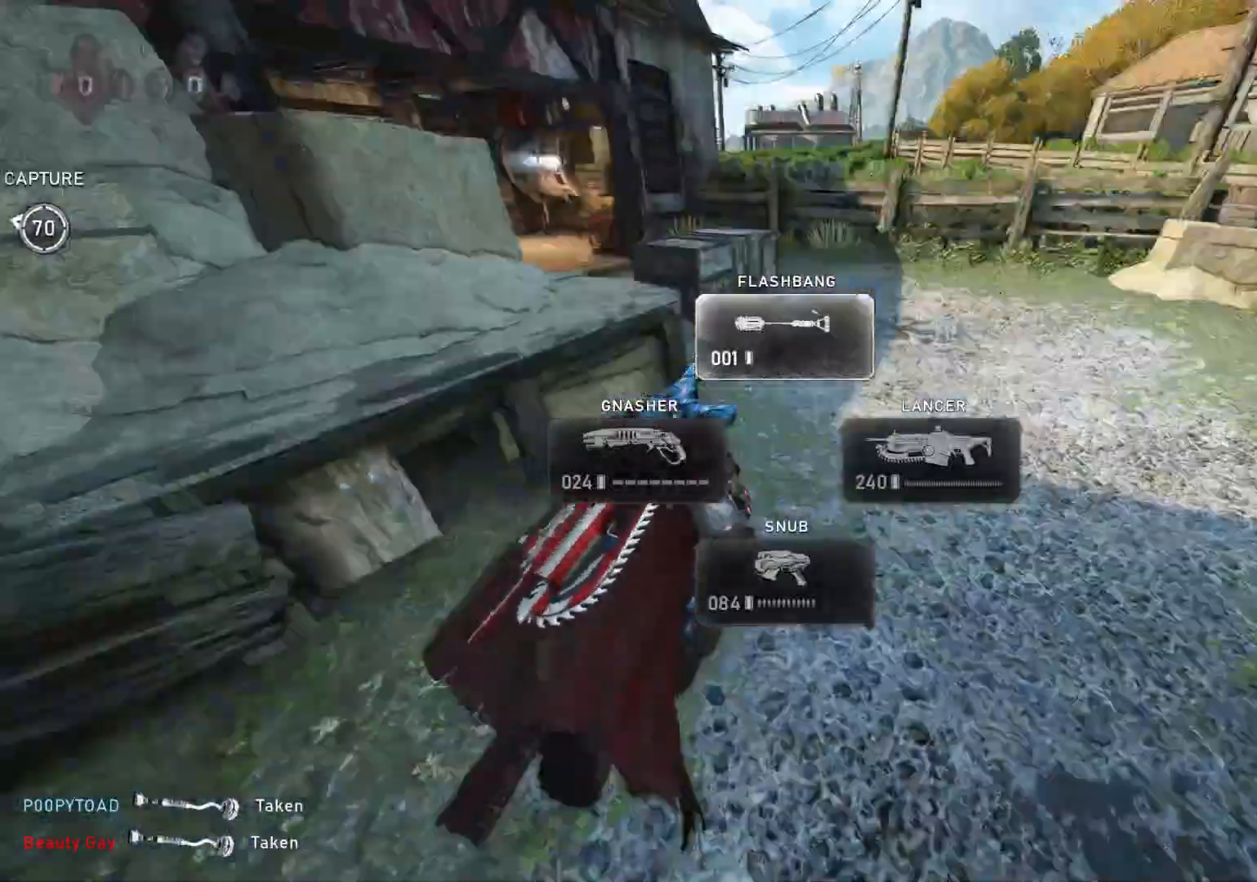
{"buttons": ["L1"], "left_stick": "left", "right_stick": "center", "events": [[17, "left_stick", "left"]]}
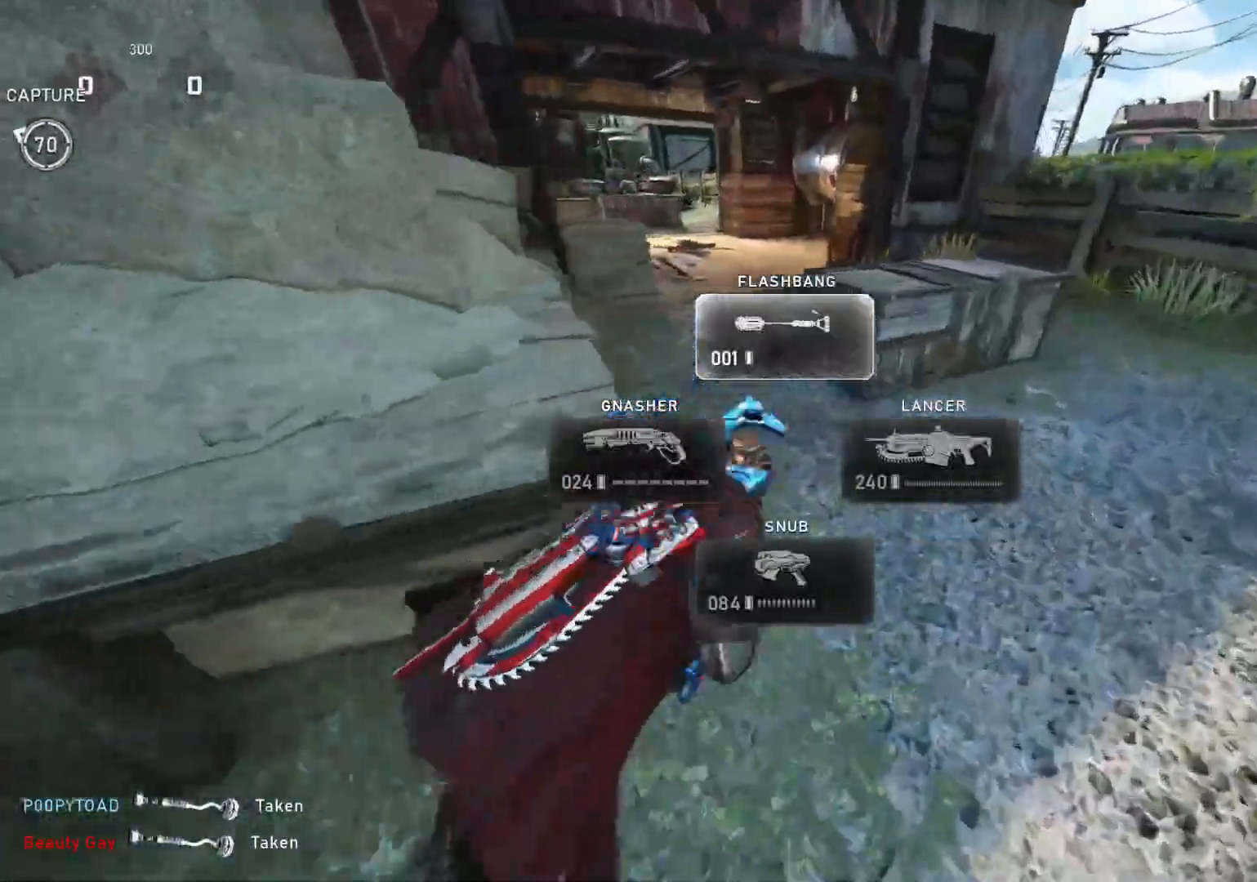
{"buttons": ["L1"], "left_stick": "up", "right_stick": "center", "events": [[150, "L1", "up"], [183, "left_stick", "up"], [200, "L1", "down"], [317, "A", "down"], [433, "A", "up"]]}
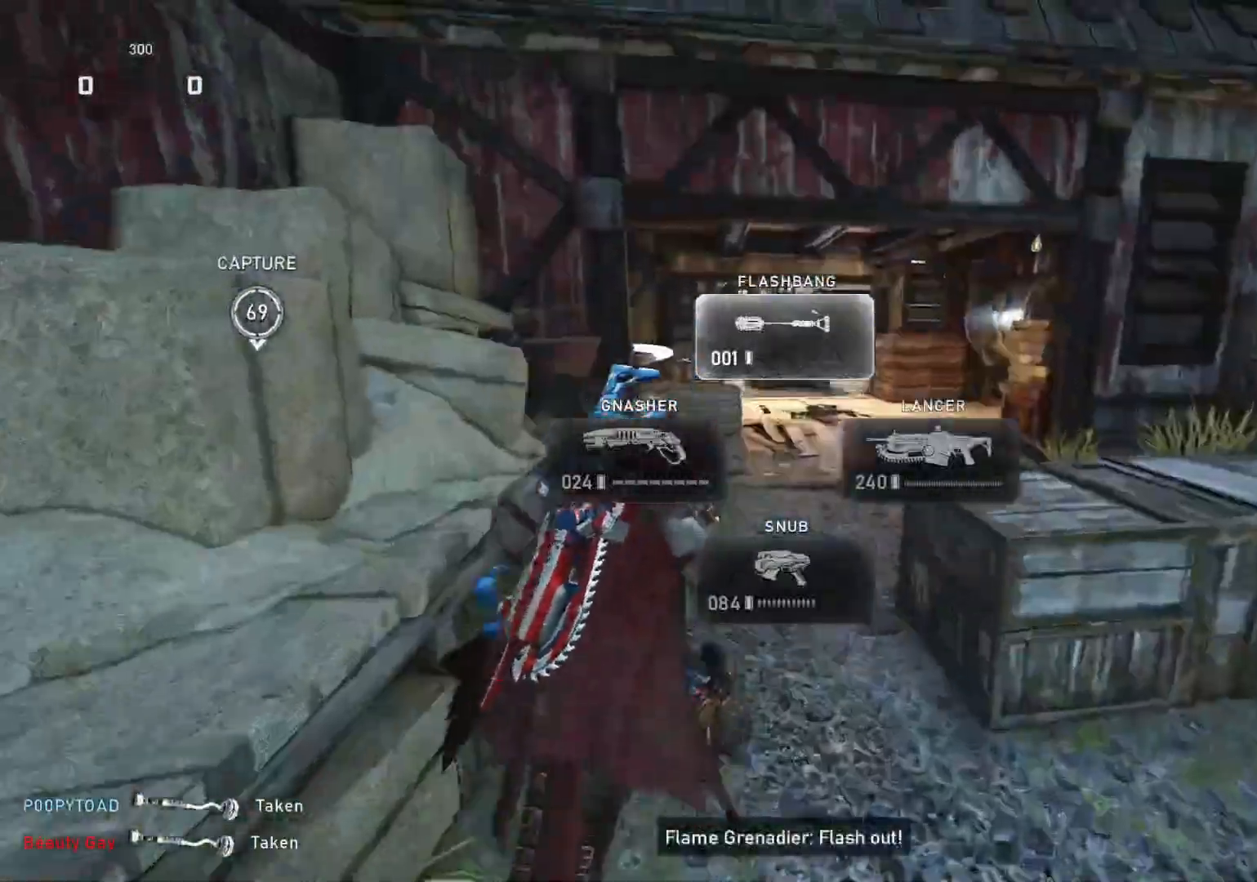
{"buttons": [], "left_stick": "up", "right_stick": "down", "events": [[50, "right_stick", "down"], [217, "L1", "up"], [283, "L1", "down"], [367, "L1", "up"]]}
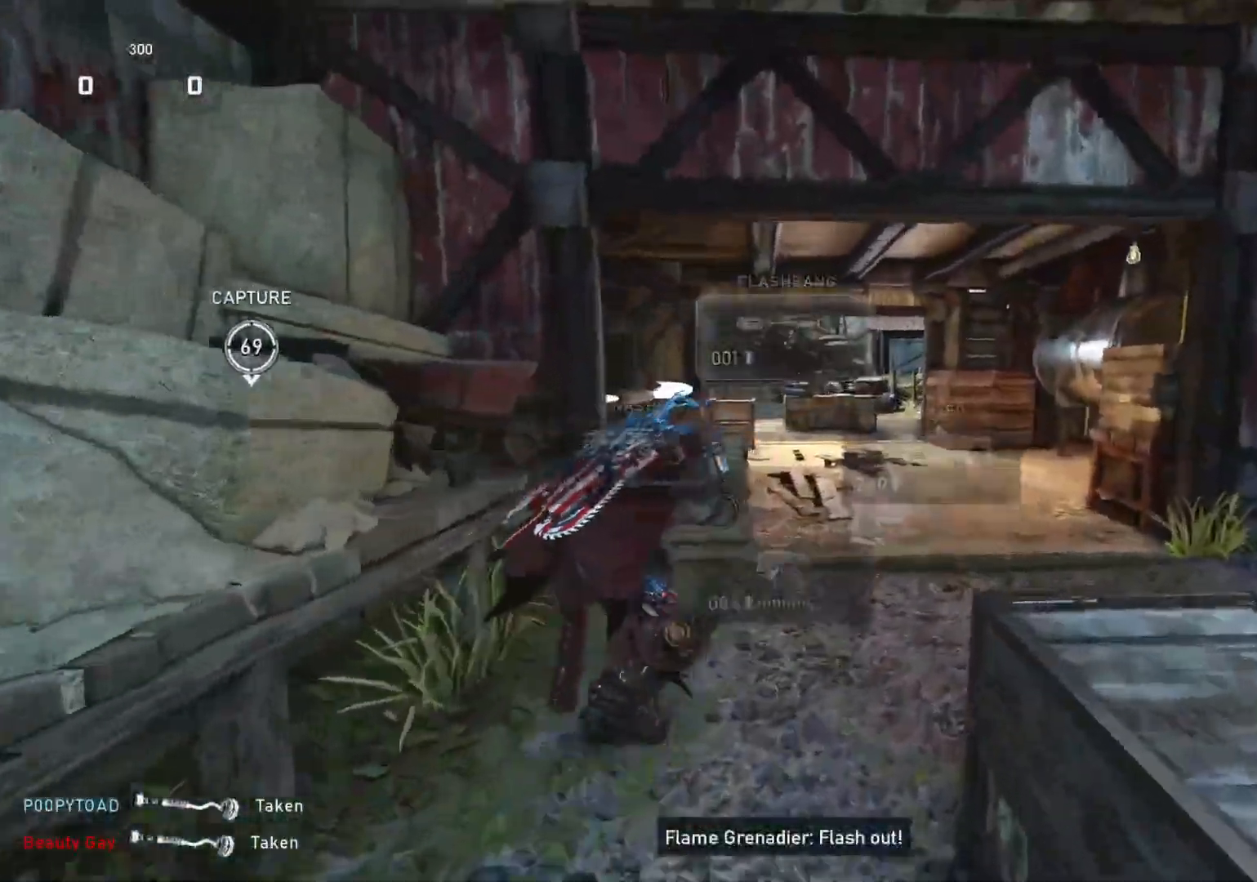
{"buttons": ["R2"], "left_stick": "up-right", "right_stick": "center", "events": [[183, "right_stick", "center"], [233, "L1", "down"], [333, "R2", "down"], [350, "L1", "up"], [350, "left_stick", "up-right"]]}
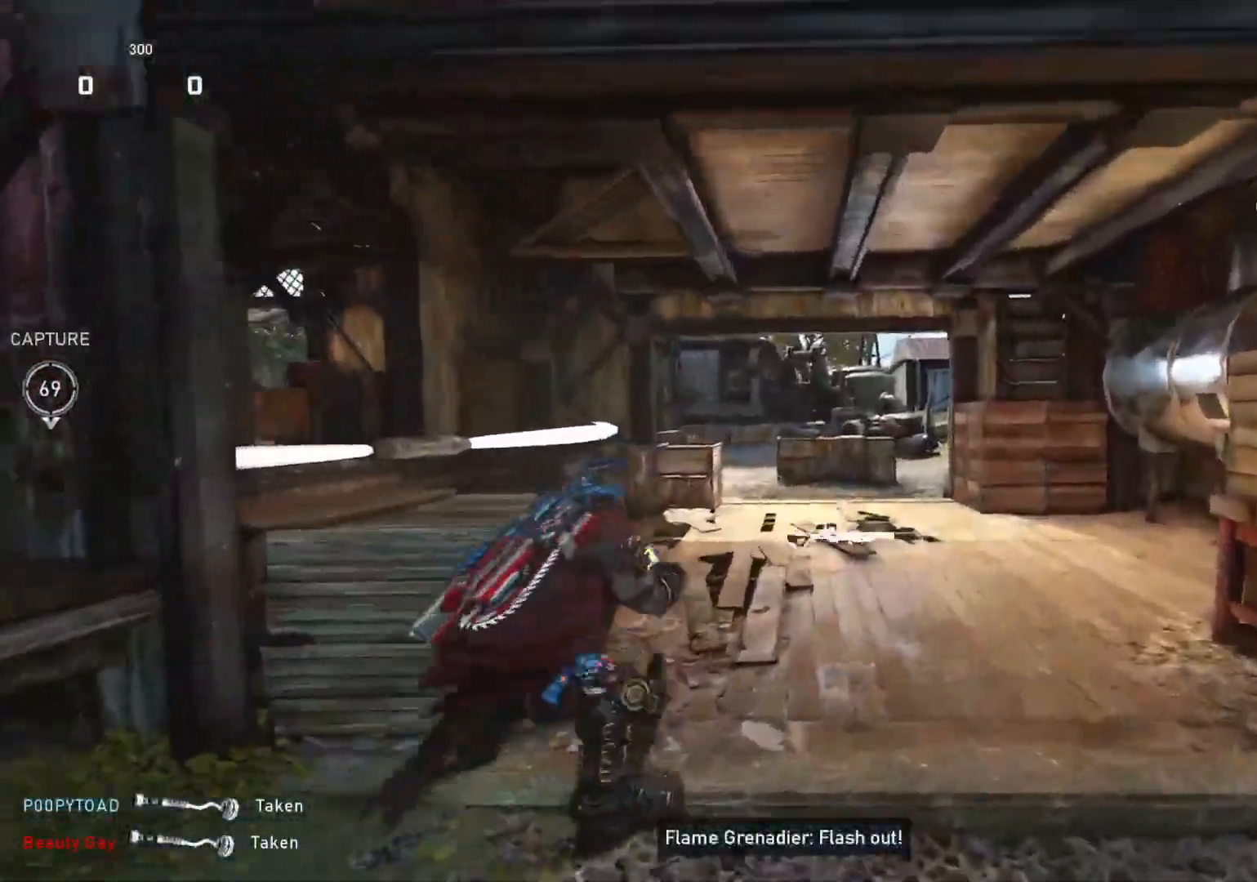
{"buttons": ["L1"], "left_stick": "up-right", "right_stick": "center", "events": [[333, "L1", "down"], [417, "R2", "up"]]}
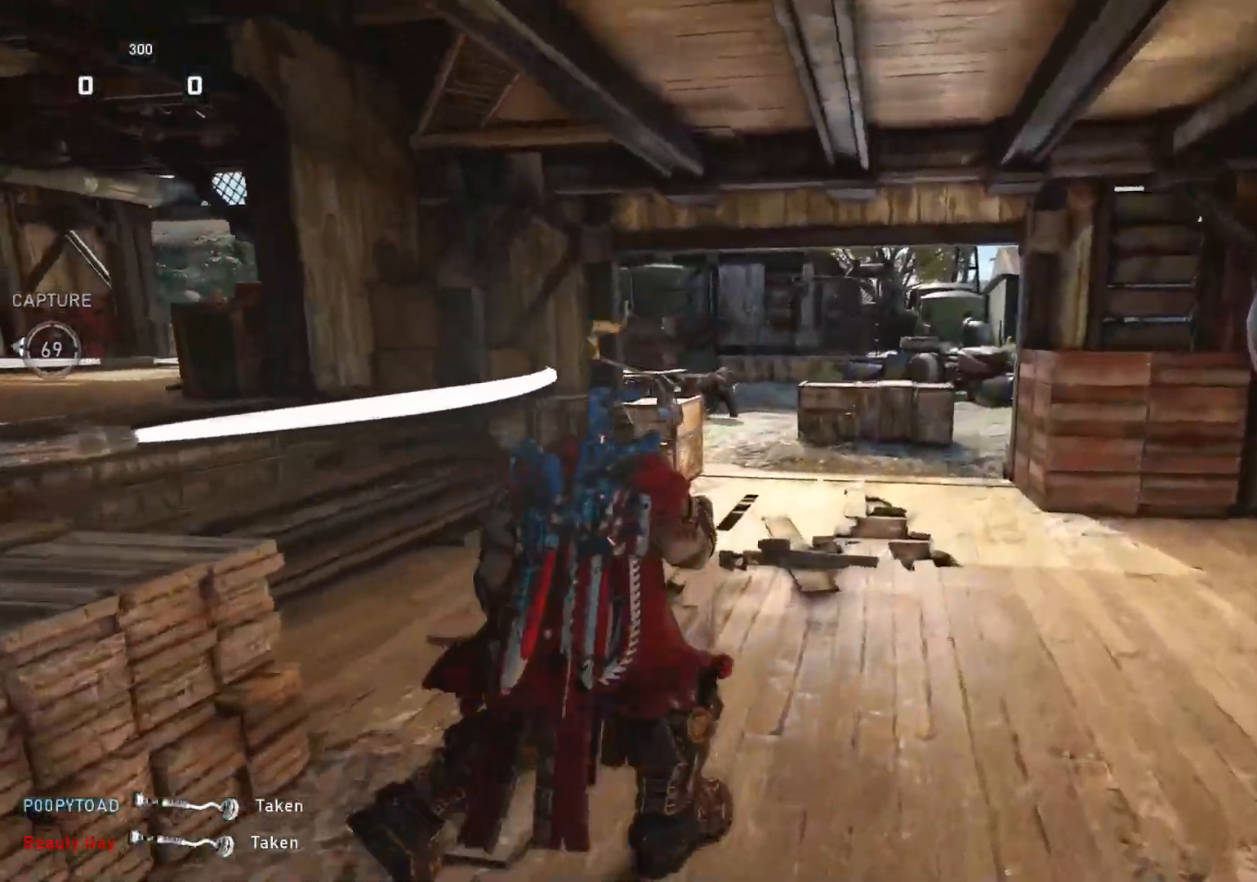
{"buttons": ["L1"], "left_stick": "up-right", "right_stick": "center", "events": []}
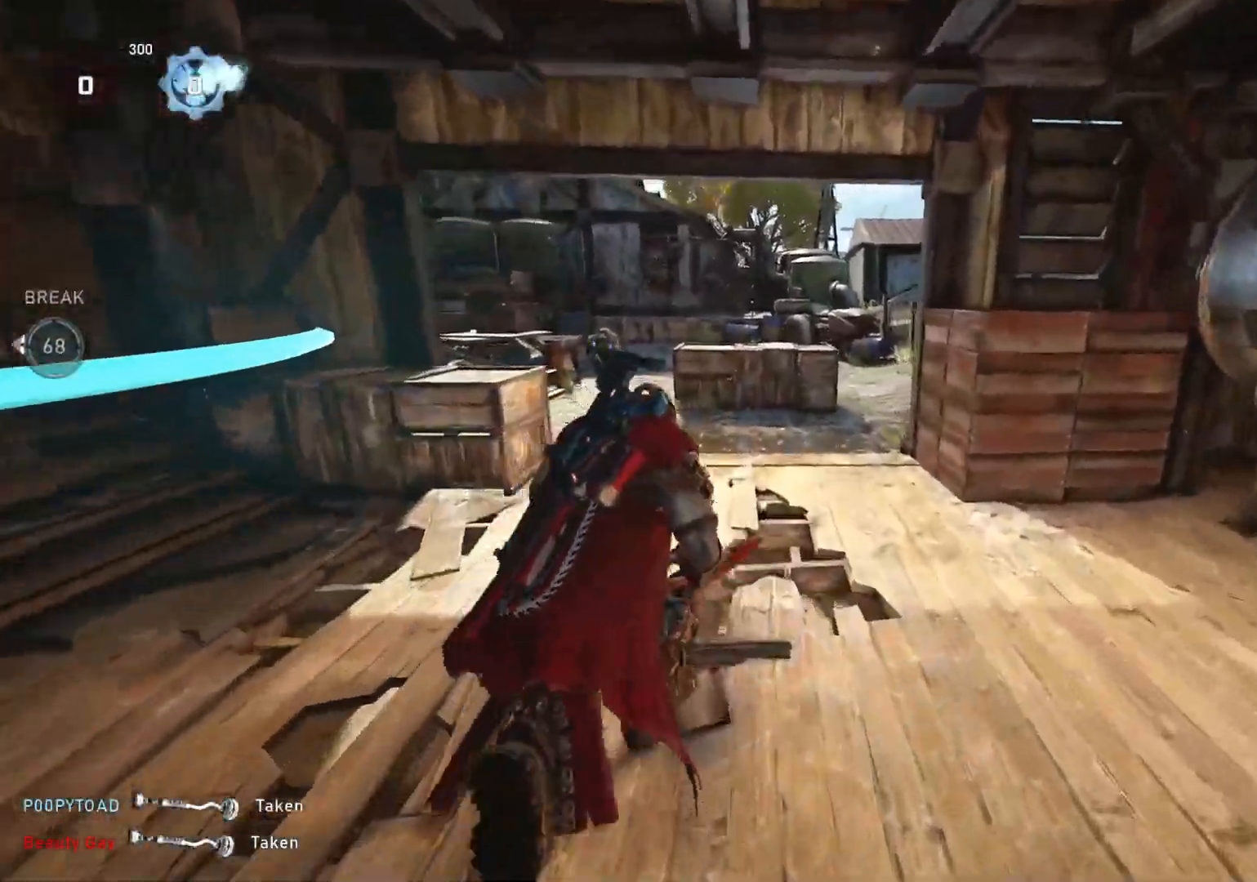
{"buttons": ["L1"], "left_stick": "up-left", "right_stick": "center", "events": [[50, "right_stick", "down"], [167, "right_stick", "center"], [250, "left_stick", "up-left"]]}
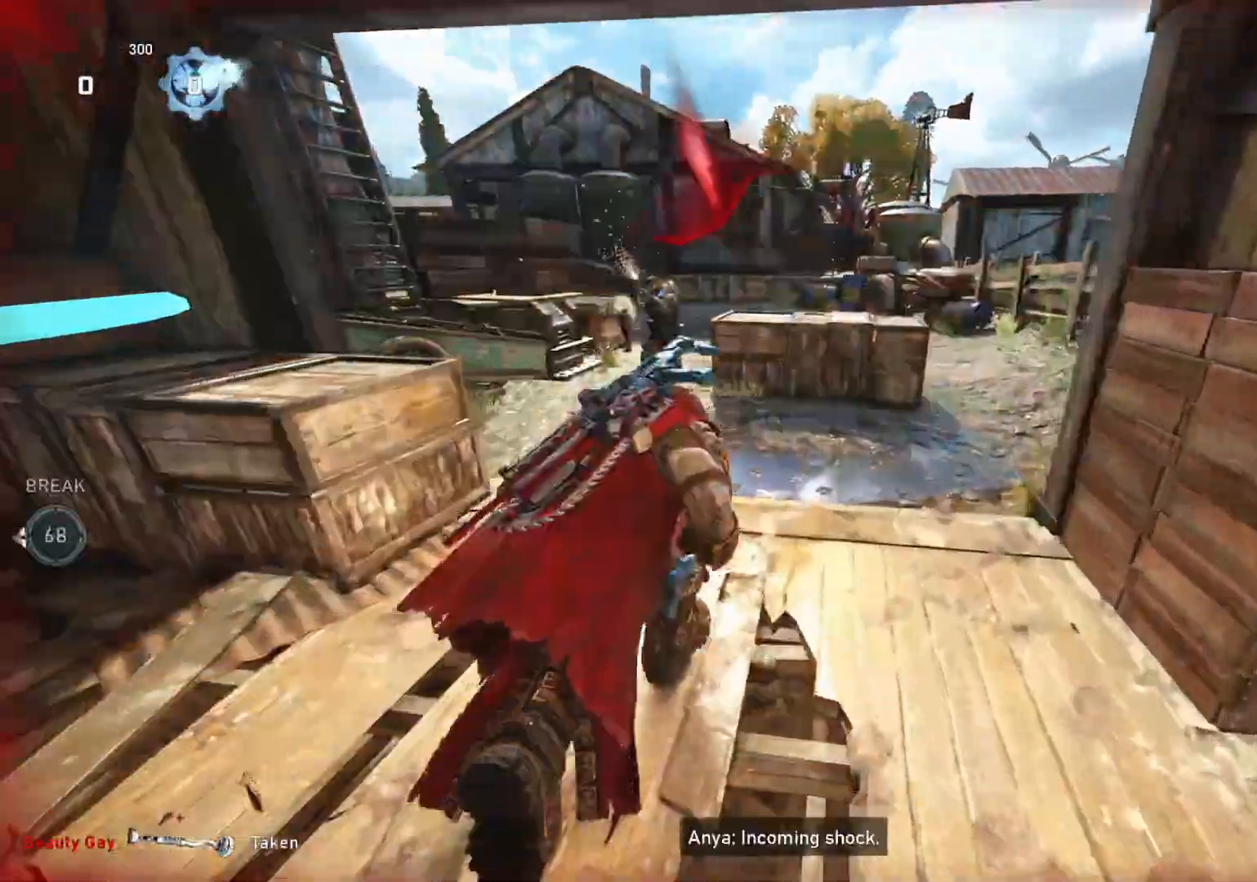
{"buttons": ["L1"], "left_stick": "up-left", "right_stick": "center", "events": []}
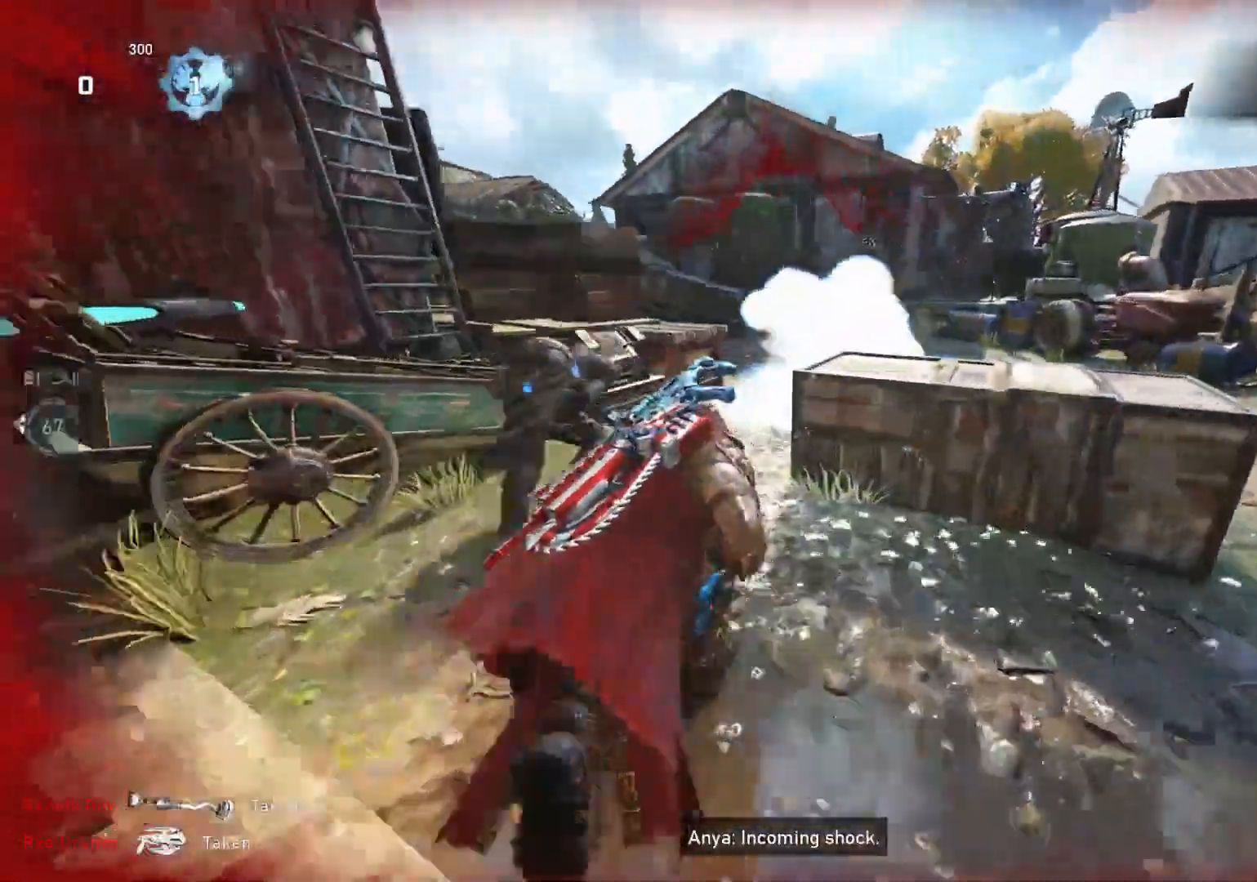
{"buttons": [], "left_stick": "right", "right_stick": "right", "events": [[83, "L1", "up"], [150, "right_stick", "left"], [167, "left_stick", "left"], [300, "R2", "down"], [300, "right_stick", "up"], [317, "left_stick", "down-right"], [350, "right_stick", "right"], [400, "R2", "up"], [417, "left_stick", "right"]]}
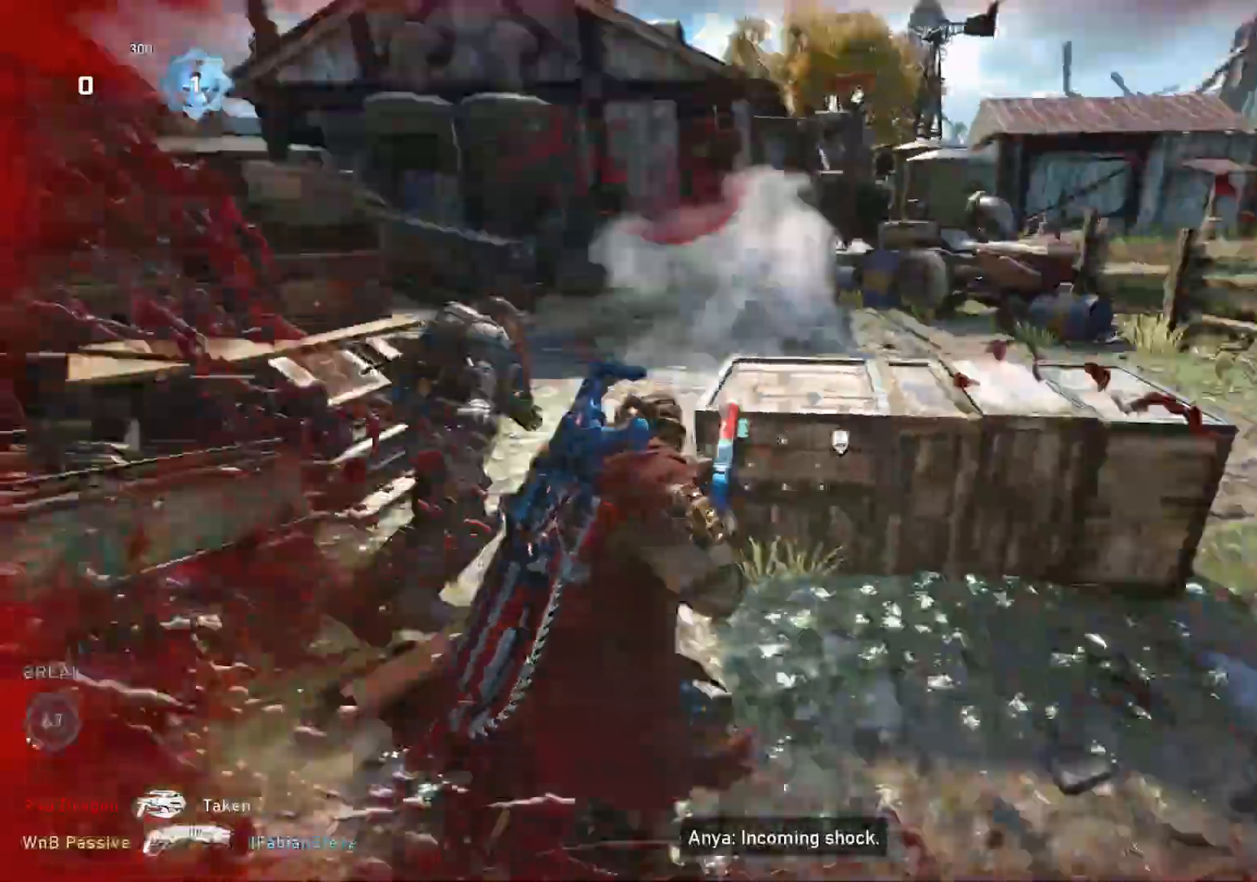
{"buttons": [], "left_stick": "up-right", "right_stick": "left", "events": [[300, "L1", "down"], [350, "left_stick", "up-right"], [367, "L1", "up"], [450, "right_stick", "left"]]}
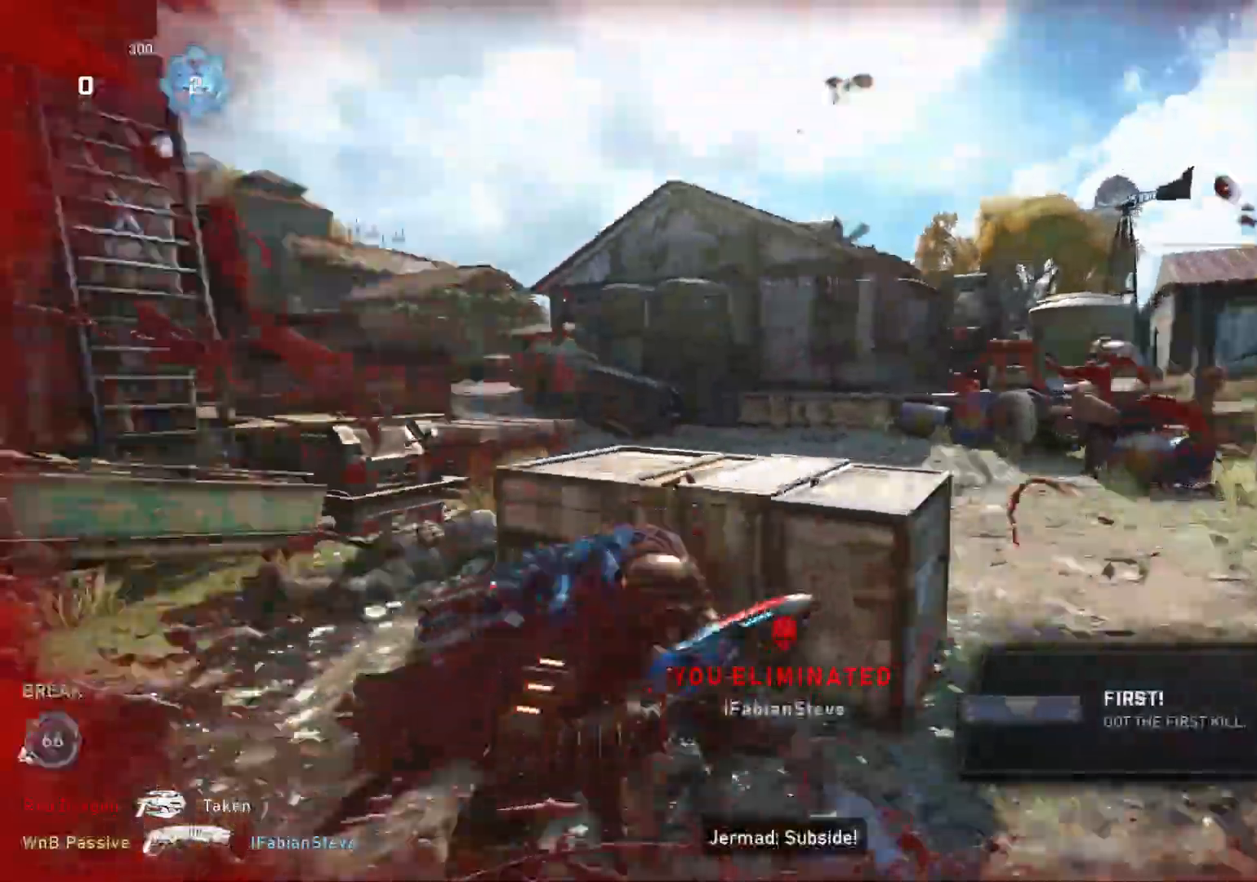
{"buttons": ["A", "L1"], "left_stick": "up-left", "right_stick": "center", "events": [[50, "left_stick", "down-left"], [133, "L1", "down"], [200, "DPAD_RIGHT", "down"], [250, "DPAD_RIGHT", "up"], [250, "left_stick", "up-left"], [333, "right_stick", "center"], [433, "A", "down"]]}
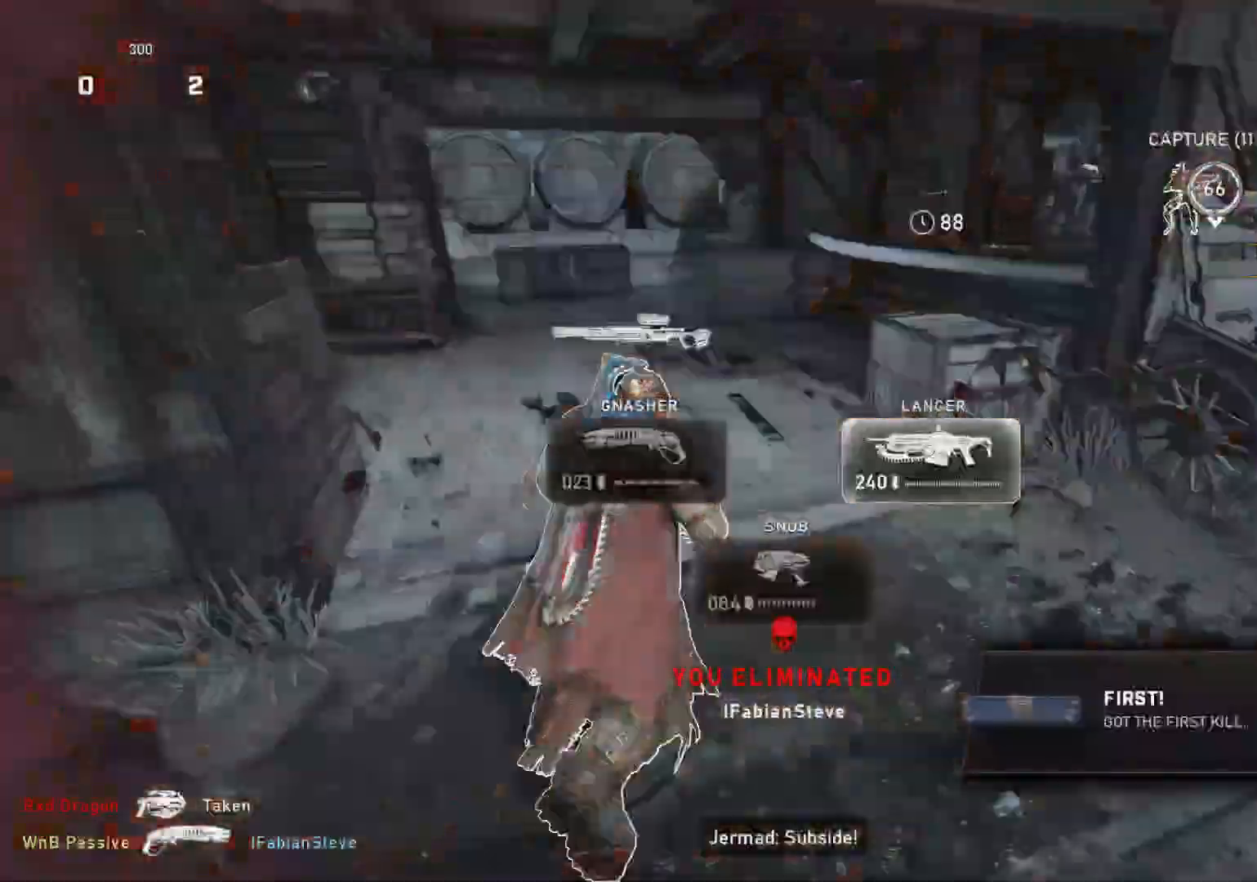
{"buttons": ["L1"], "left_stick": "up-left", "right_stick": "center", "events": [[83, "A", "up"]]}
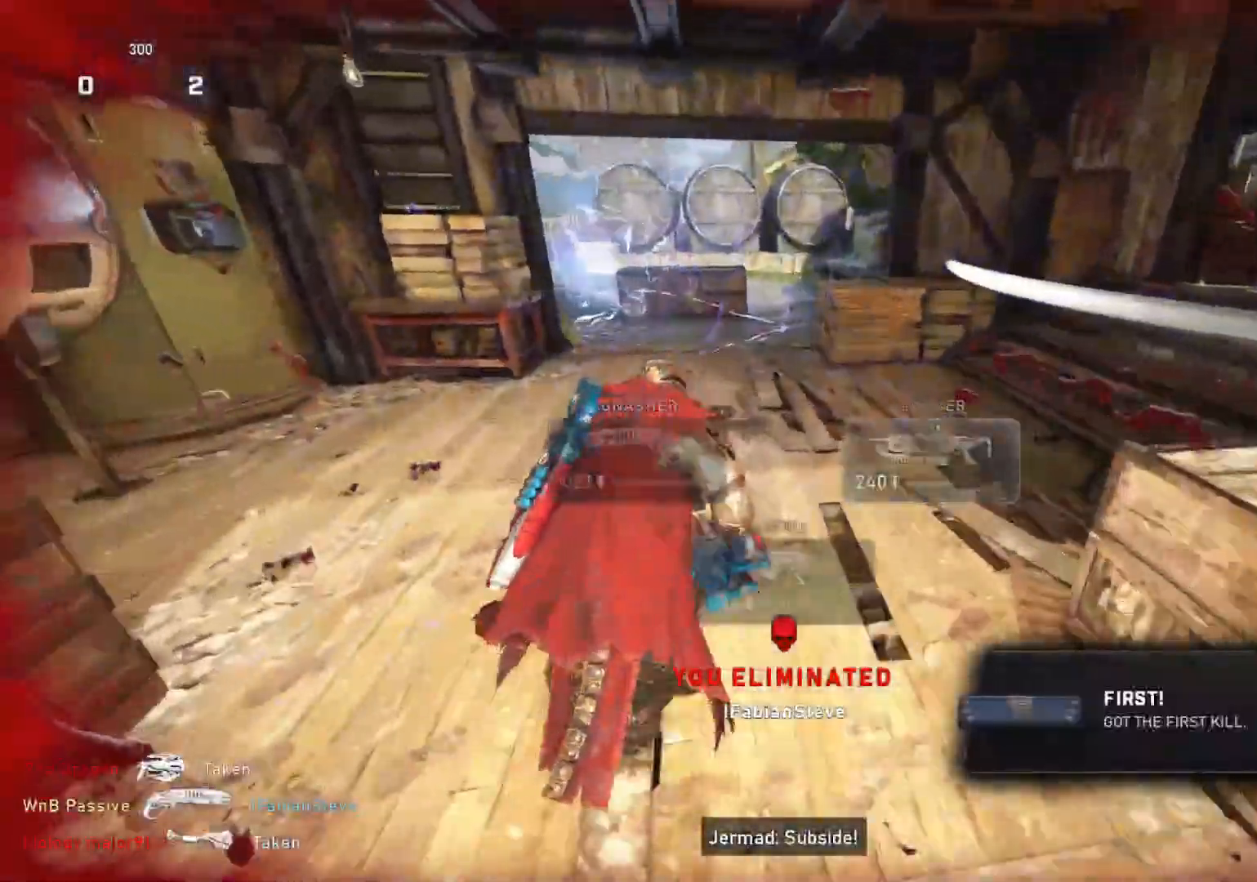
{"buttons": ["X"], "left_stick": "down-left", "right_stick": "center", "events": [[183, "right_stick", "right"], [200, "L1", "up"], [367, "right_stick", "center"], [383, "X", "down"], [433, "left_stick", "down-left"]]}
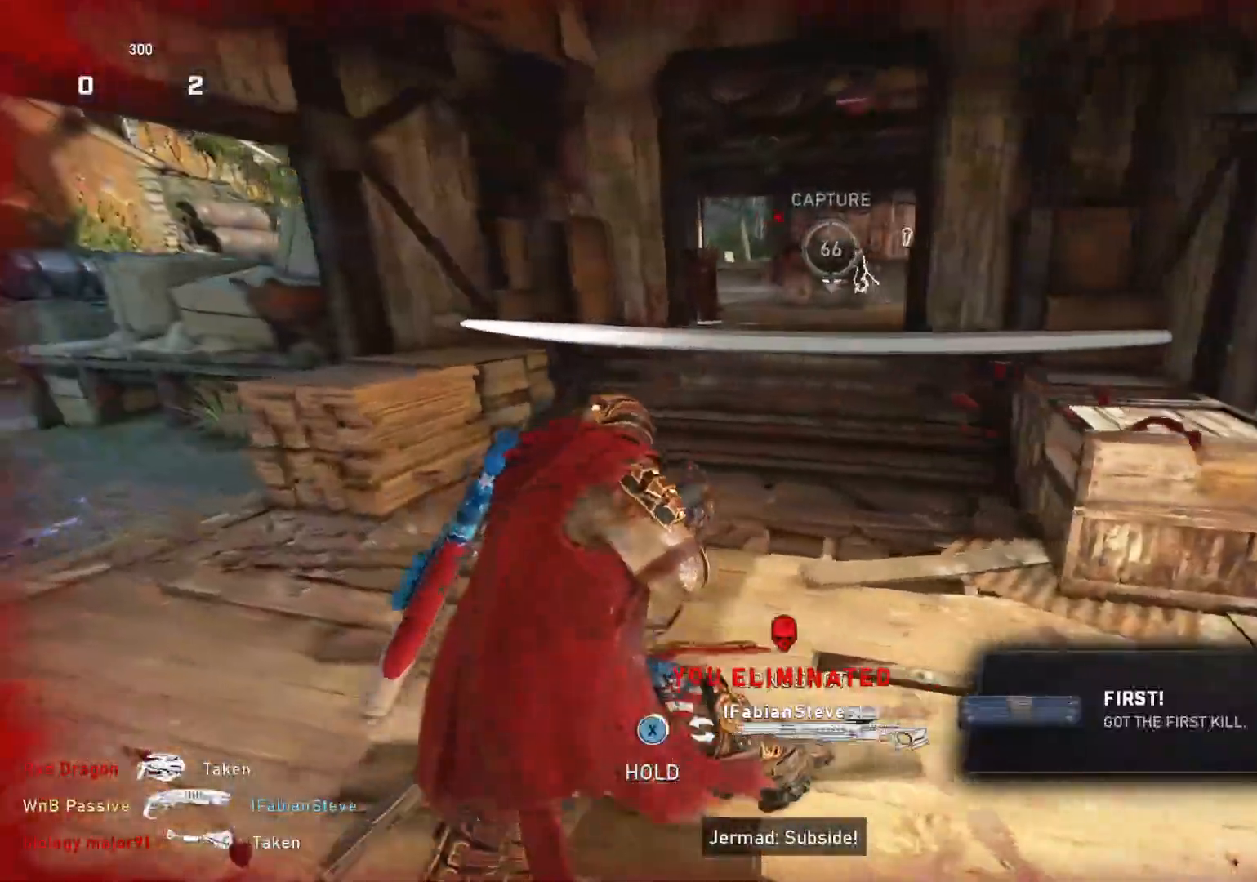
{"buttons": [], "left_stick": "center", "right_stick": "center", "events": [[67, "left_stick", "down"], [383, "X", "up"], [433, "left_stick", "center"]]}
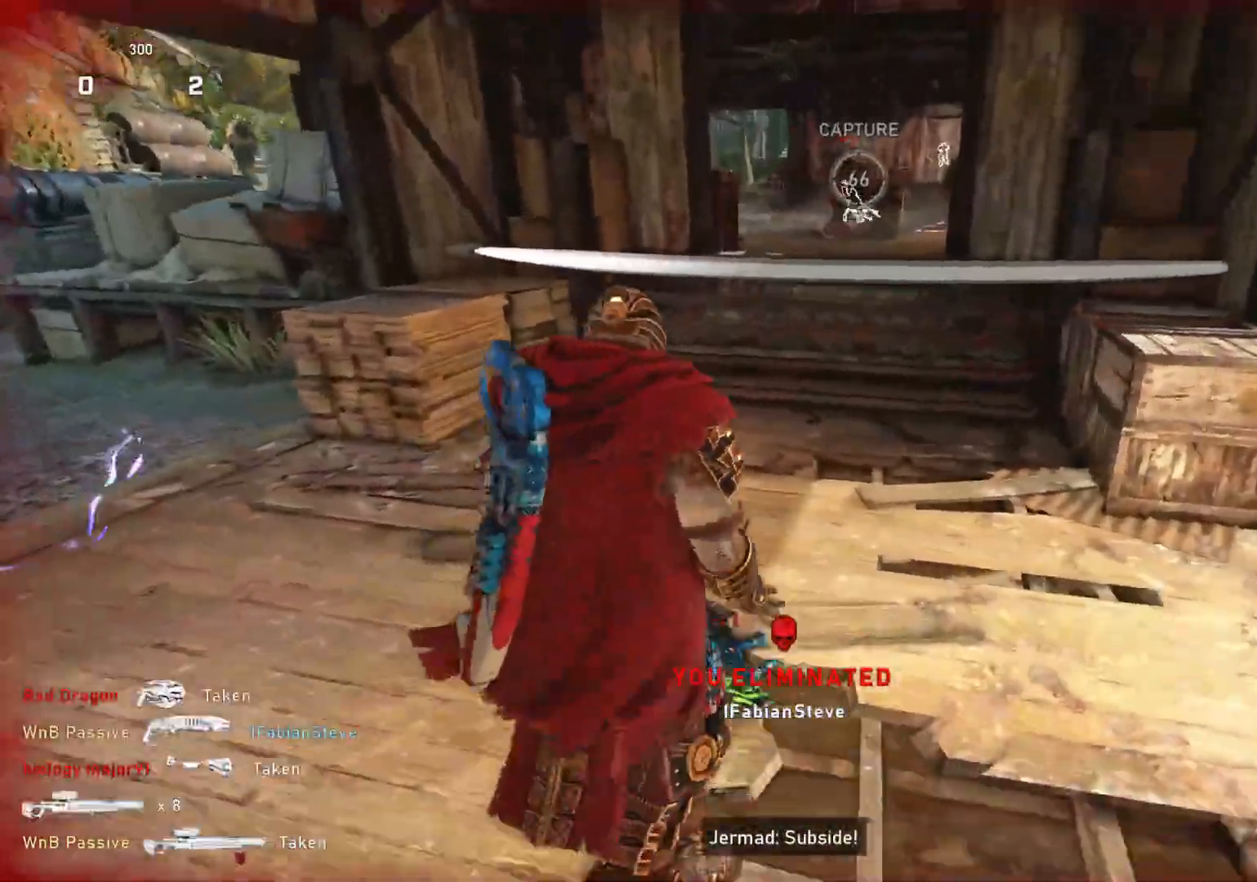
{"buttons": [], "left_stick": "center", "right_stick": "right", "events": [[500, "right_stick", "right"]]}
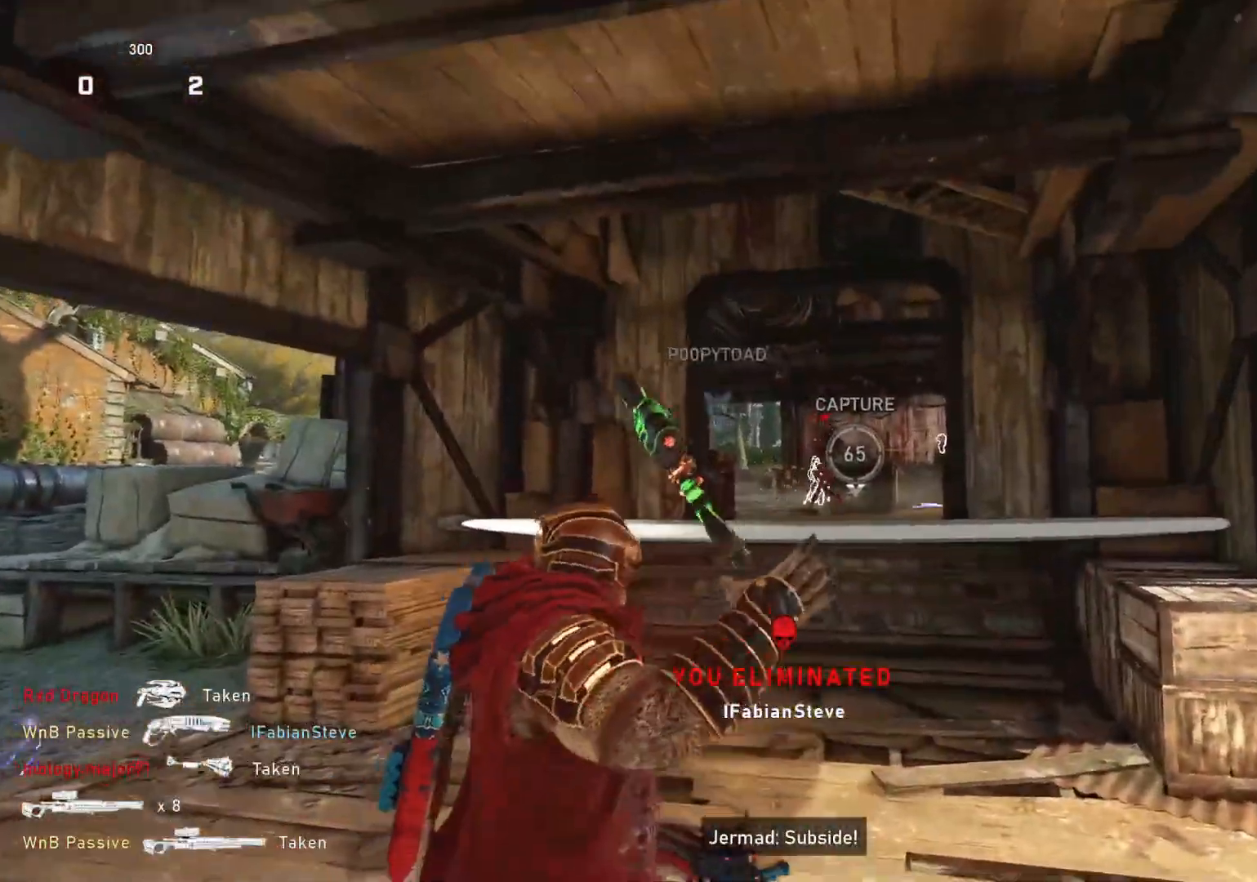
{"buttons": [], "left_stick": "down-left", "right_stick": "center", "events": [[100, "left_stick", "left"], [167, "right_stick", "center"], [250, "left_stick", "up"], [367, "left_stick", "right"], [367, "right_stick", "right"], [467, "right_stick", "center"], [500, "left_stick", "down-left"]]}
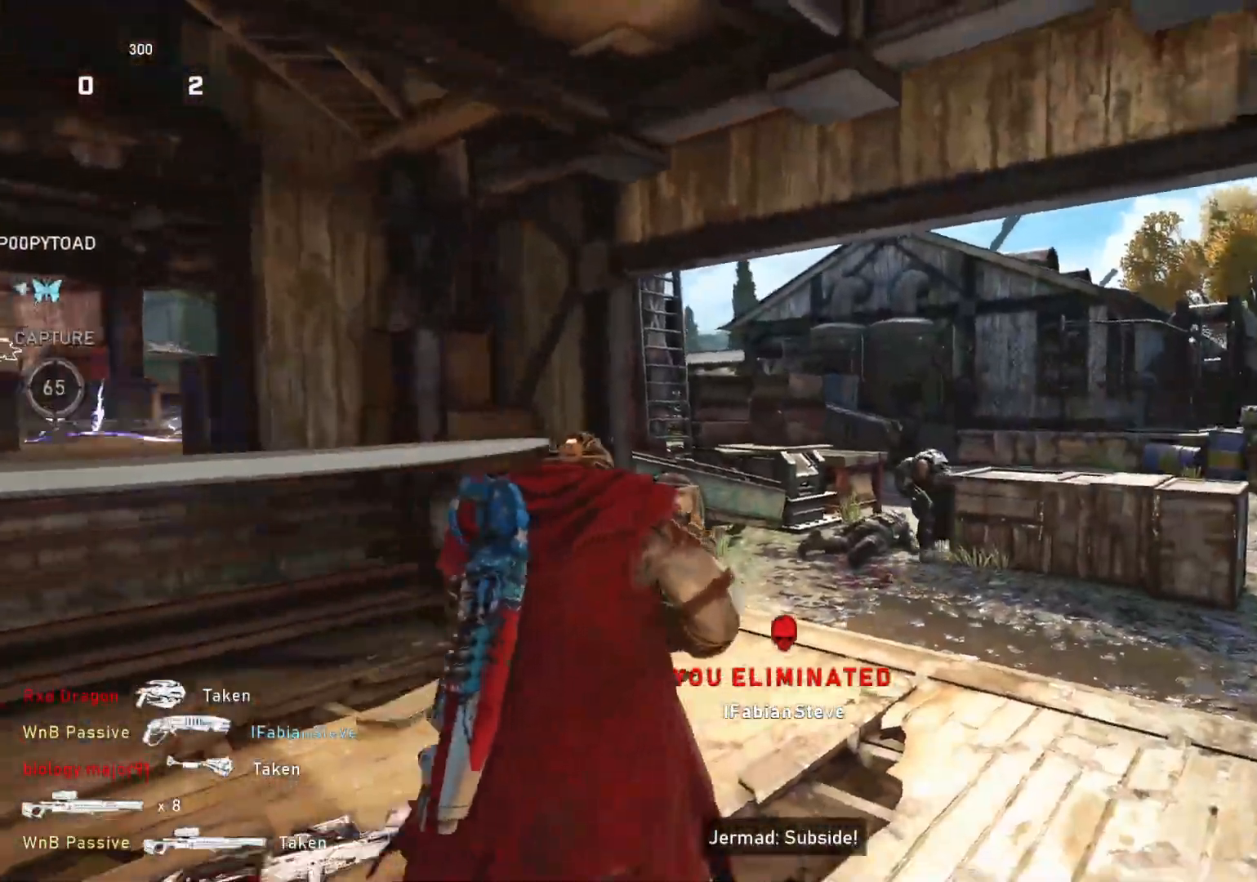
{"buttons": ["L1"], "left_stick": "left", "right_stick": "center", "events": [[17, "L2", "down"], [150, "right_stick", "right"], [300, "right_stick", "down"], [317, "R2", "down"], [333, "left_stick", "left"], [350, "L2", "up"], [383, "R2", "up"], [400, "right_stick", "center"], [433, "L1", "down"]]}
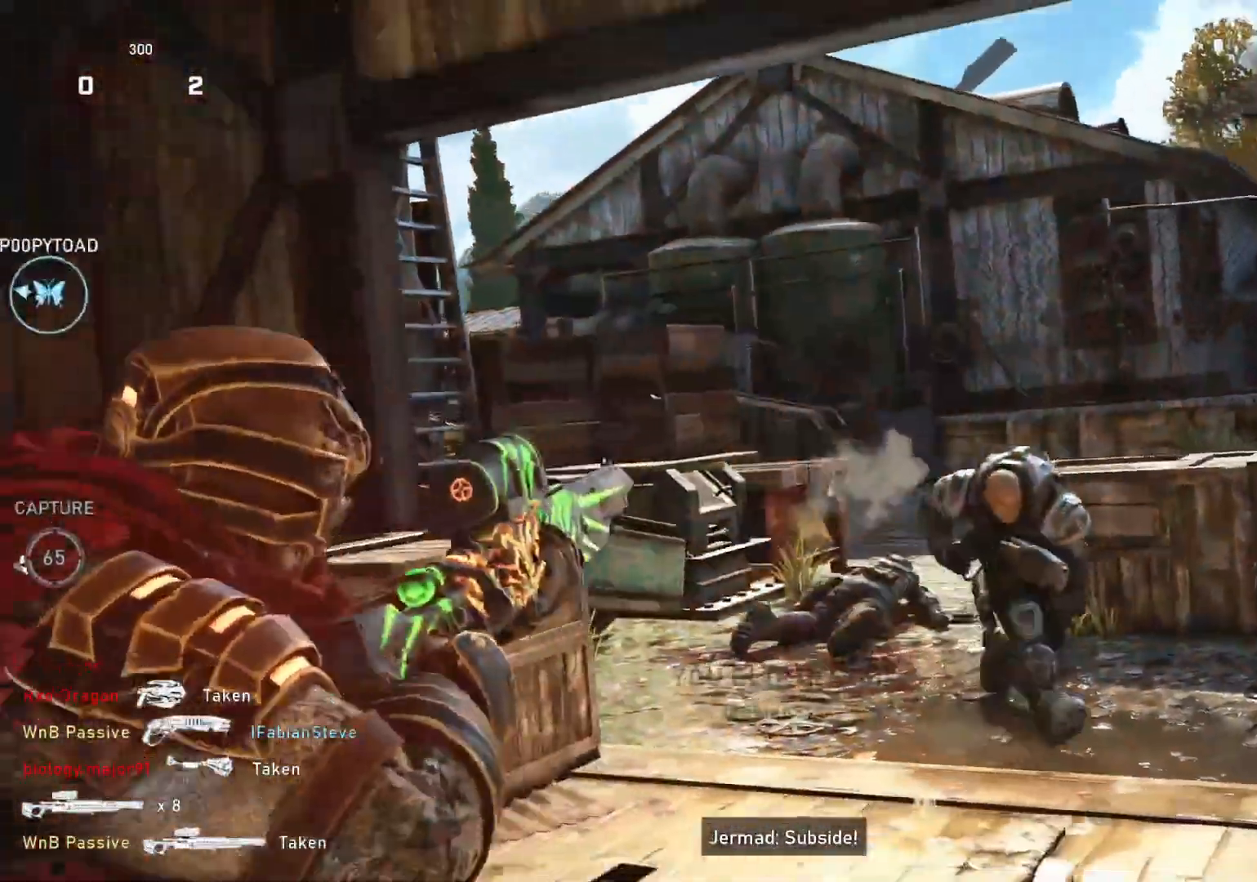
{"buttons": ["L1"], "left_stick": "down-right", "right_stick": "right", "events": [[17, "DPAD_LEFT", "down"], [67, "DPAD_LEFT", "up"], [83, "left_stick", "up-left"], [417, "L1", "up"], [433, "left_stick", "down-right"], [433, "right_stick", "right"], [467, "L1", "down"]]}
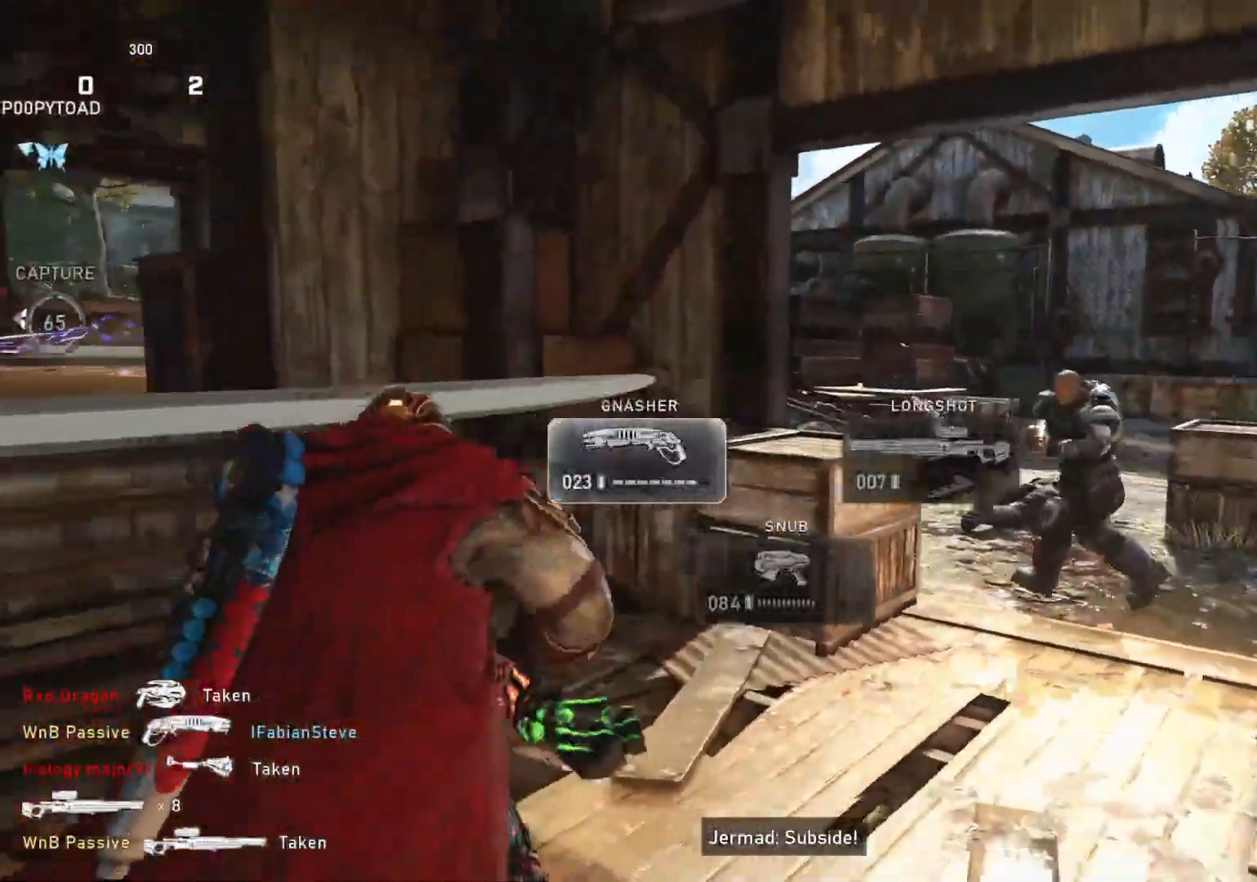
{"buttons": [], "left_stick": "down-right", "right_stick": "right", "events": [[50, "left_stick", "up-left"], [100, "right_stick", "left"], [167, "right_stick", "right"], [250, "right_stick", "center"], [400, "L1", "up"], [400, "right_stick", "right"], [417, "left_stick", "down-right"]]}
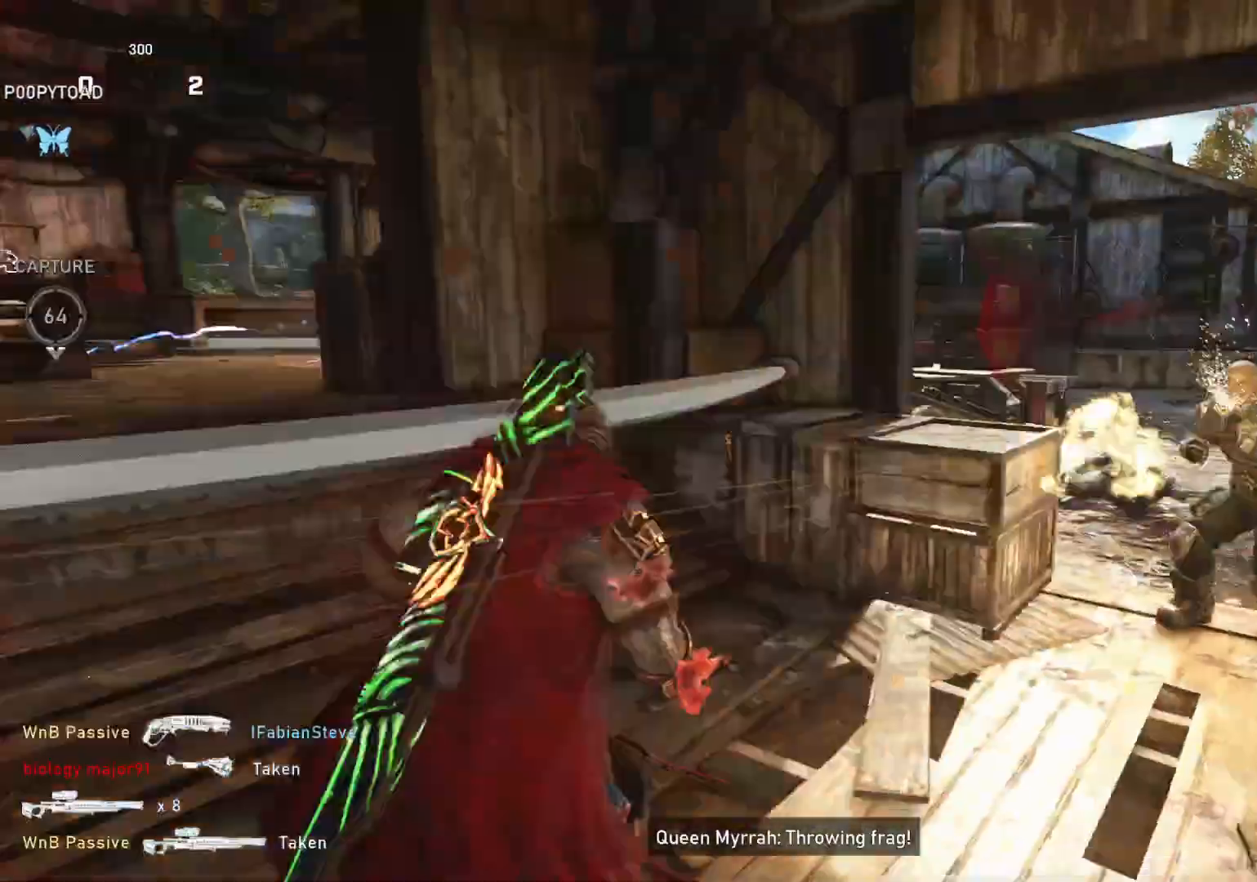
{"buttons": [], "left_stick": "up-left", "right_stick": "up-right", "events": [[117, "left_stick", "up-right"], [133, "right_stick", "center"], [433, "right_stick", "up-right"], [483, "left_stick", "up-left"]]}
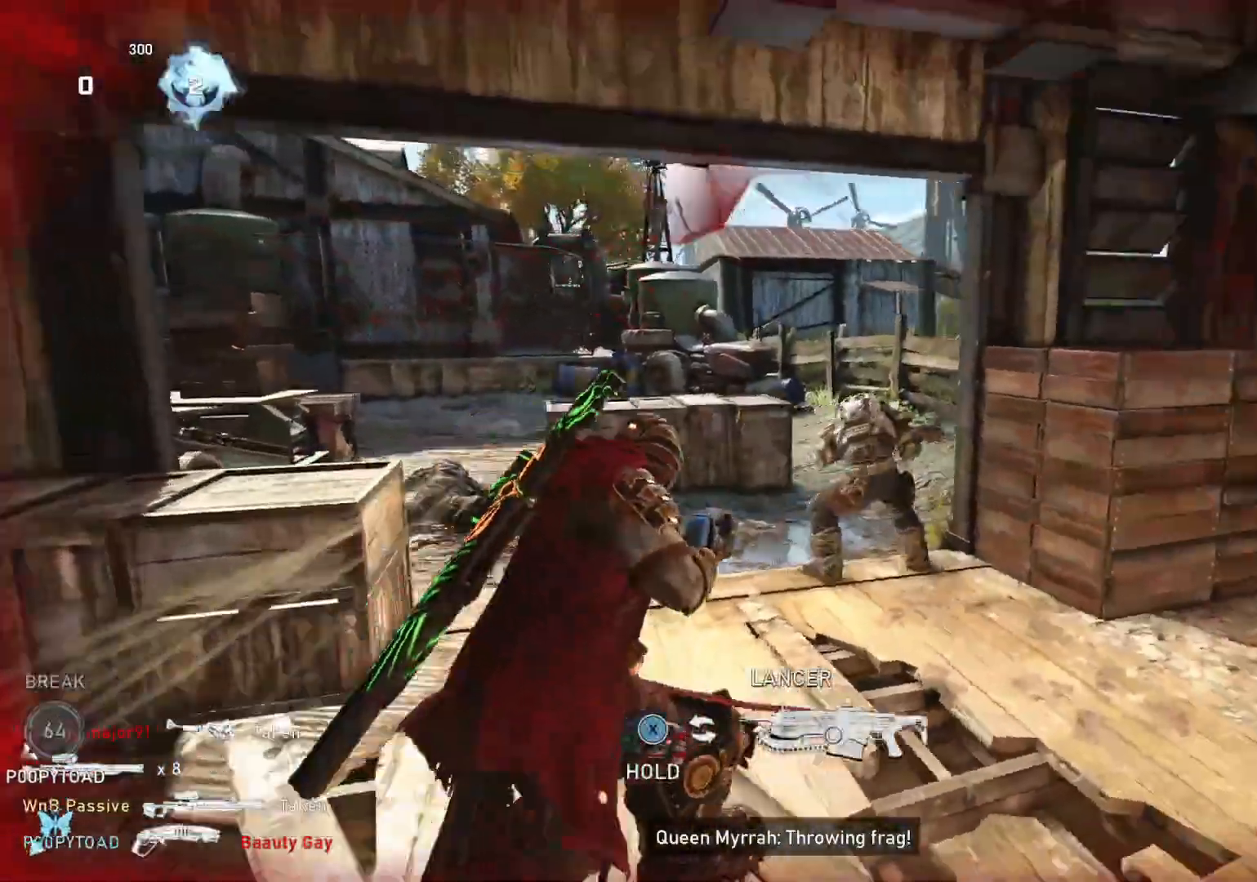
{"buttons": [], "left_stick": "right", "right_stick": "down-right", "events": [[33, "left_stick", "left"], [50, "right_stick", "center"], [67, "L1", "down"], [83, "R2", "down"], [150, "L1", "up"], [150, "R2", "up"], [383, "left_stick", "down"], [467, "left_stick", "right"], [500, "right_stick", "down-right"]]}
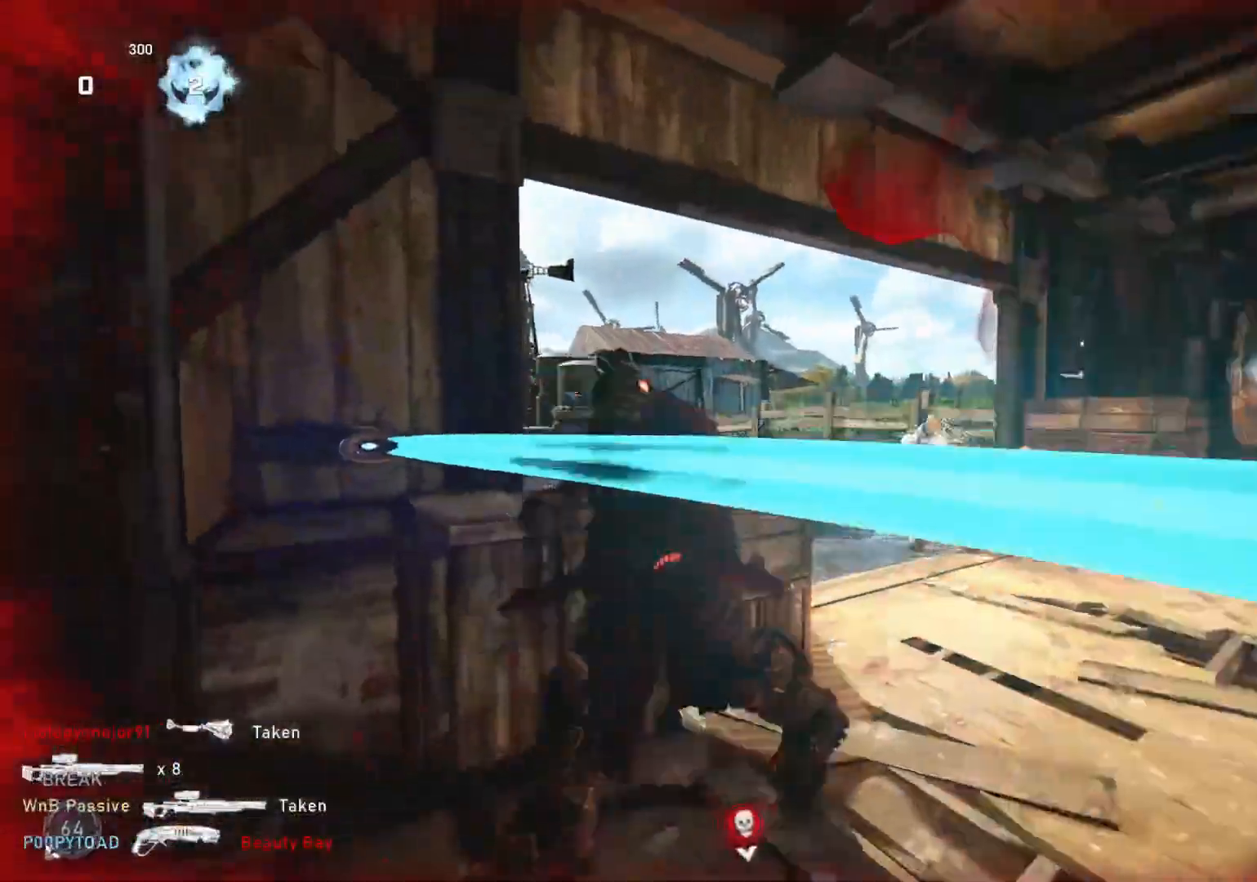
{"buttons": ["L1"], "left_stick": "left", "right_stick": "left", "events": [[17, "left_stick", "up-right"], [100, "R2", "down"], [117, "right_stick", "center"], [150, "left_stick", "down-right"], [167, "R2", "up"], [283, "right_stick", "down"], [300, "L1", "down"], [350, "left_stick", "left"], [350, "right_stick", "left"]]}
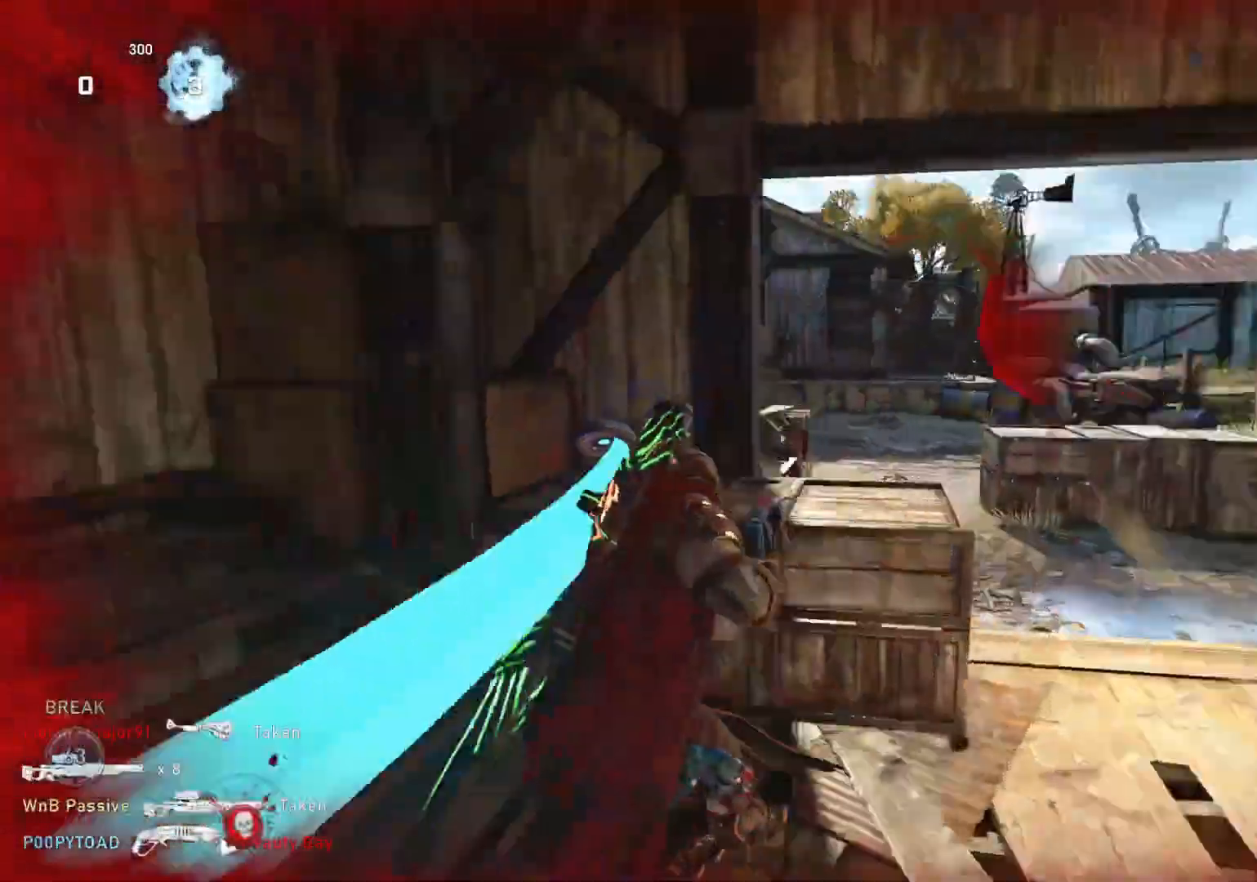
{"buttons": [], "left_stick": "up-right", "right_stick": "right", "events": [[183, "left_stick", "up-left"], [250, "right_stick", "center"], [483, "L1", "up"], [483, "left_stick", "up-right"], [483, "right_stick", "right"]]}
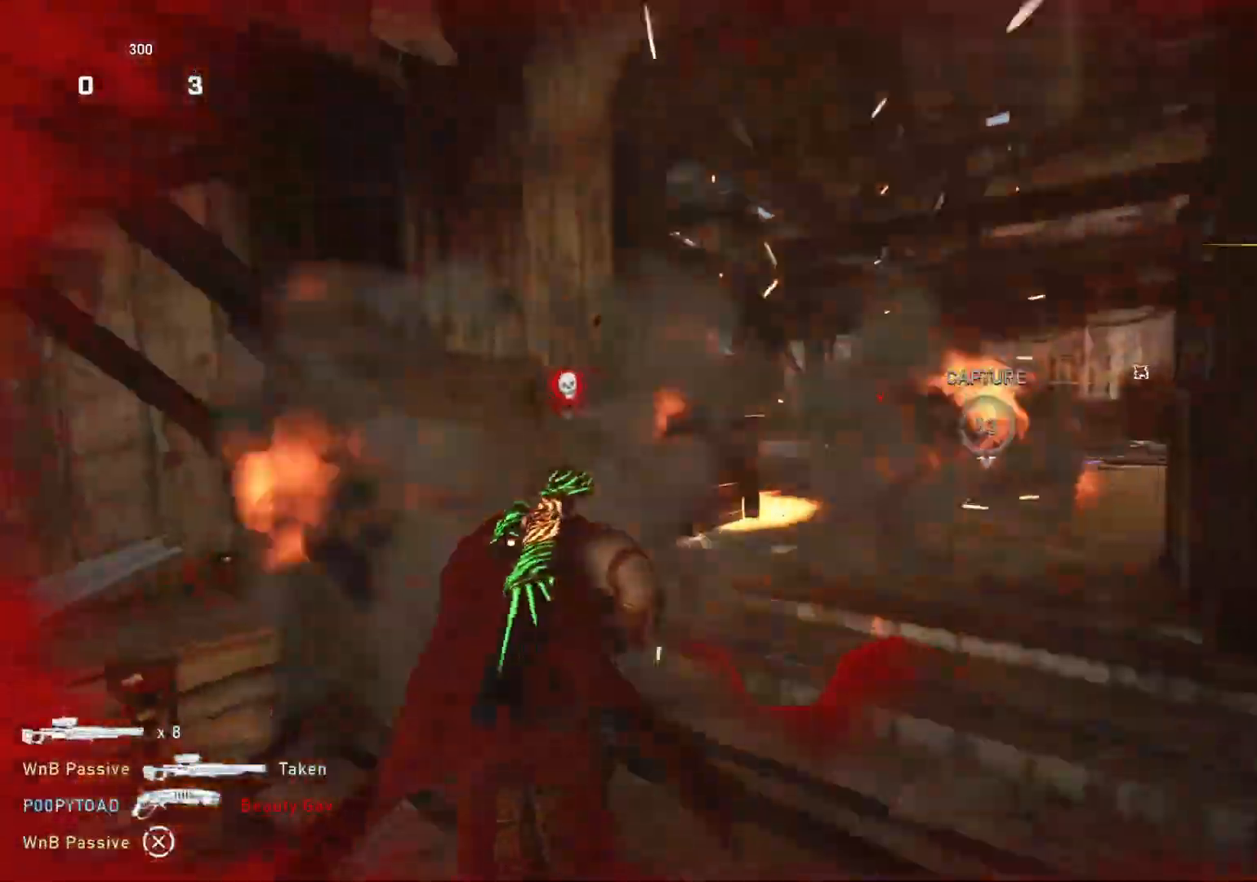
{"buttons": ["L1"], "left_stick": "up-right", "right_stick": "right", "events": [[67, "L1", "down"], [117, "L1", "up"], [400, "L1", "down"]]}
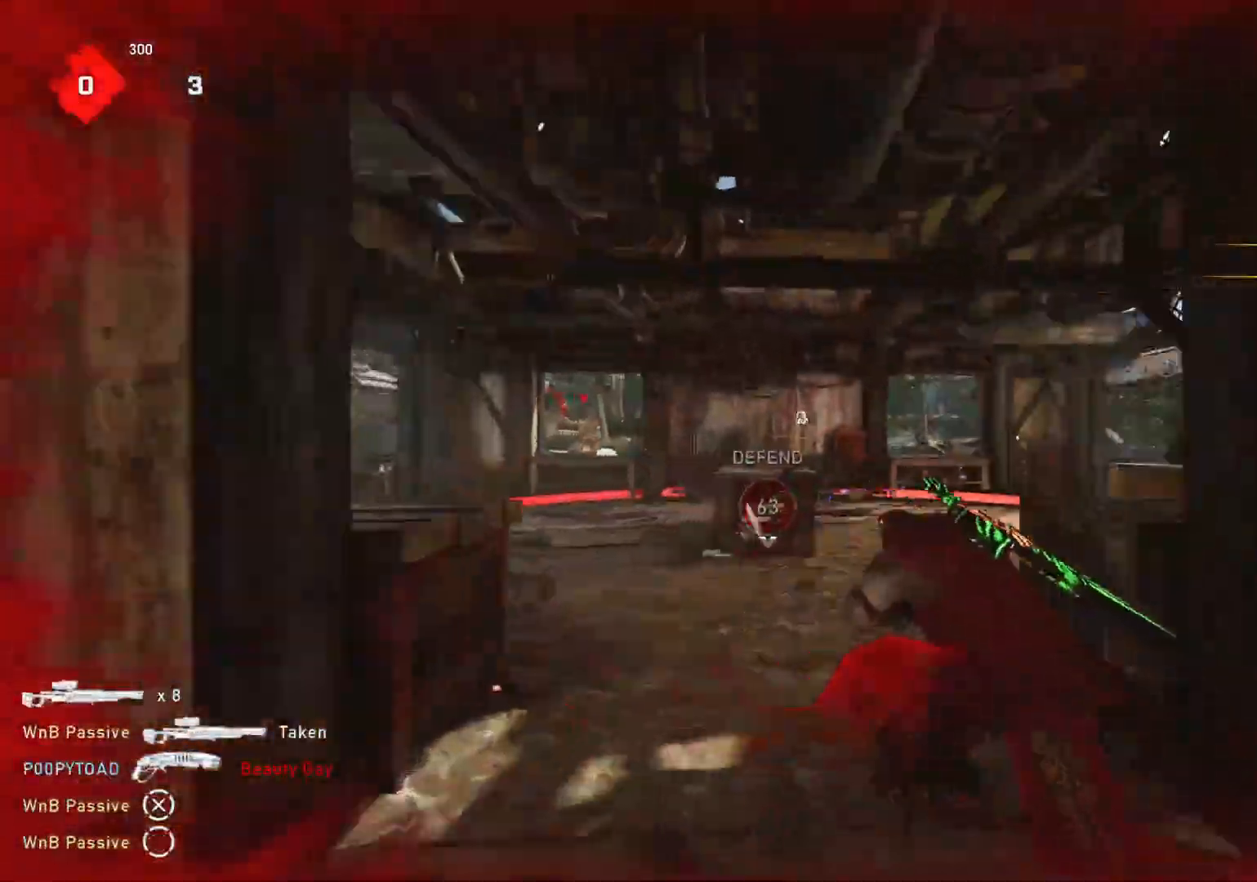
{"buttons": ["L1"], "left_stick": "up", "right_stick": "right", "events": [[250, "left_stick", "up"], [250, "right_stick", "center"], [400, "L1", "up"], [433, "right_stick", "right"], [450, "L1", "down"]]}
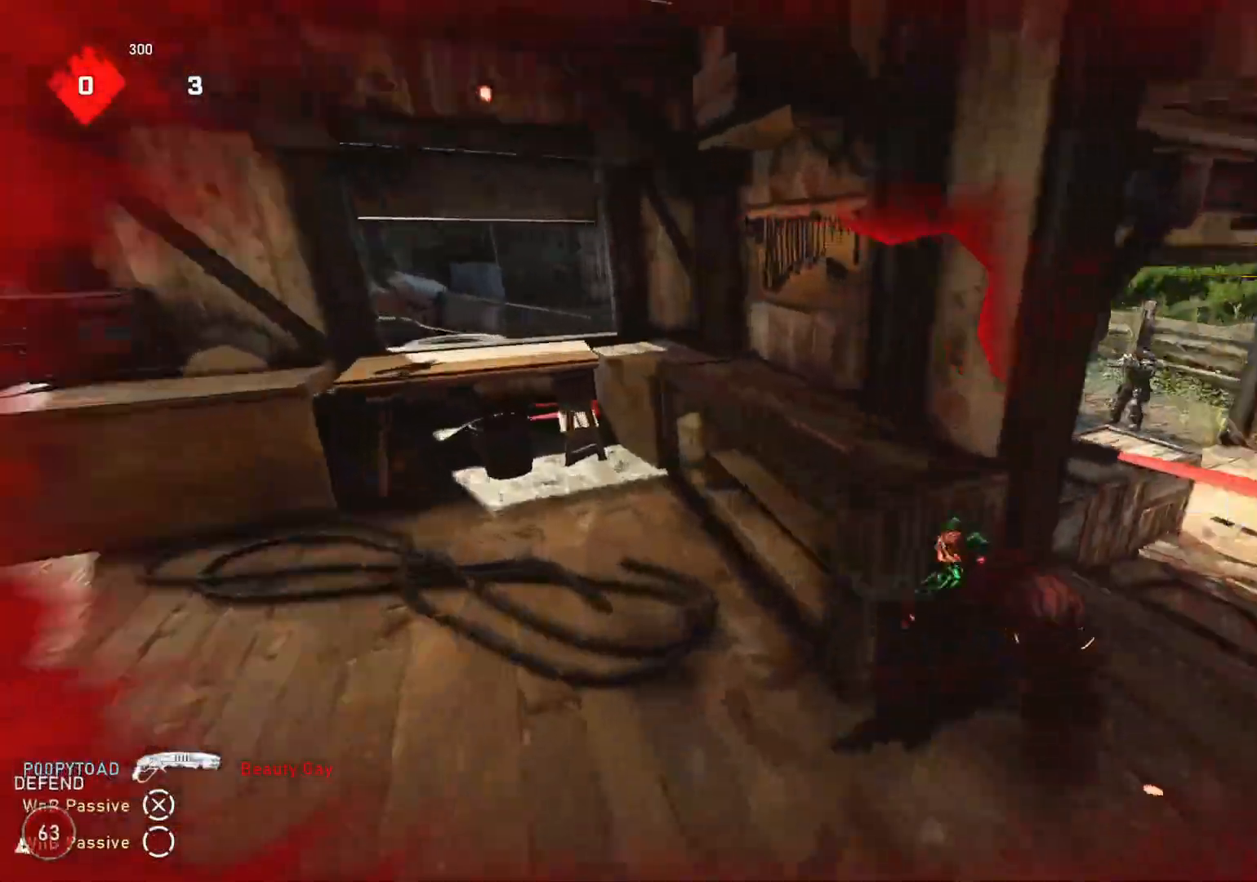
{"buttons": [], "left_stick": "up-left", "right_stick": "right", "events": [[50, "L1", "up"], [83, "right_stick", "center"], [383, "right_stick", "right"], [417, "left_stick", "up-left"]]}
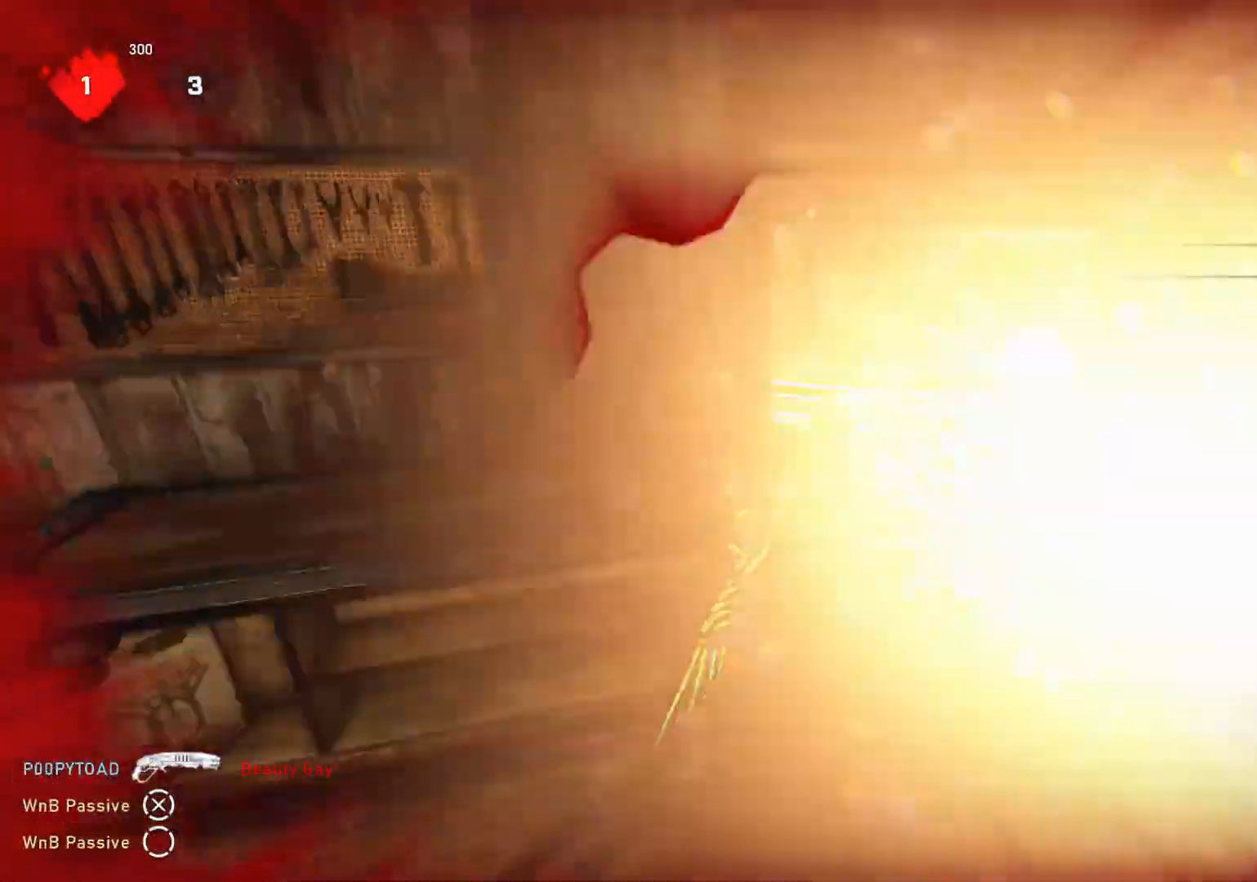
{"buttons": [], "left_stick": "down-right", "right_stick": "right", "events": [[17, "left_stick", "left"], [100, "right_stick", "center"], [150, "right_stick", "right"], [217, "left_stick", "down-left"], [233, "right_stick", "center"], [383, "left_stick", "down"], [417, "right_stick", "right"], [500, "left_stick", "down-right"]]}
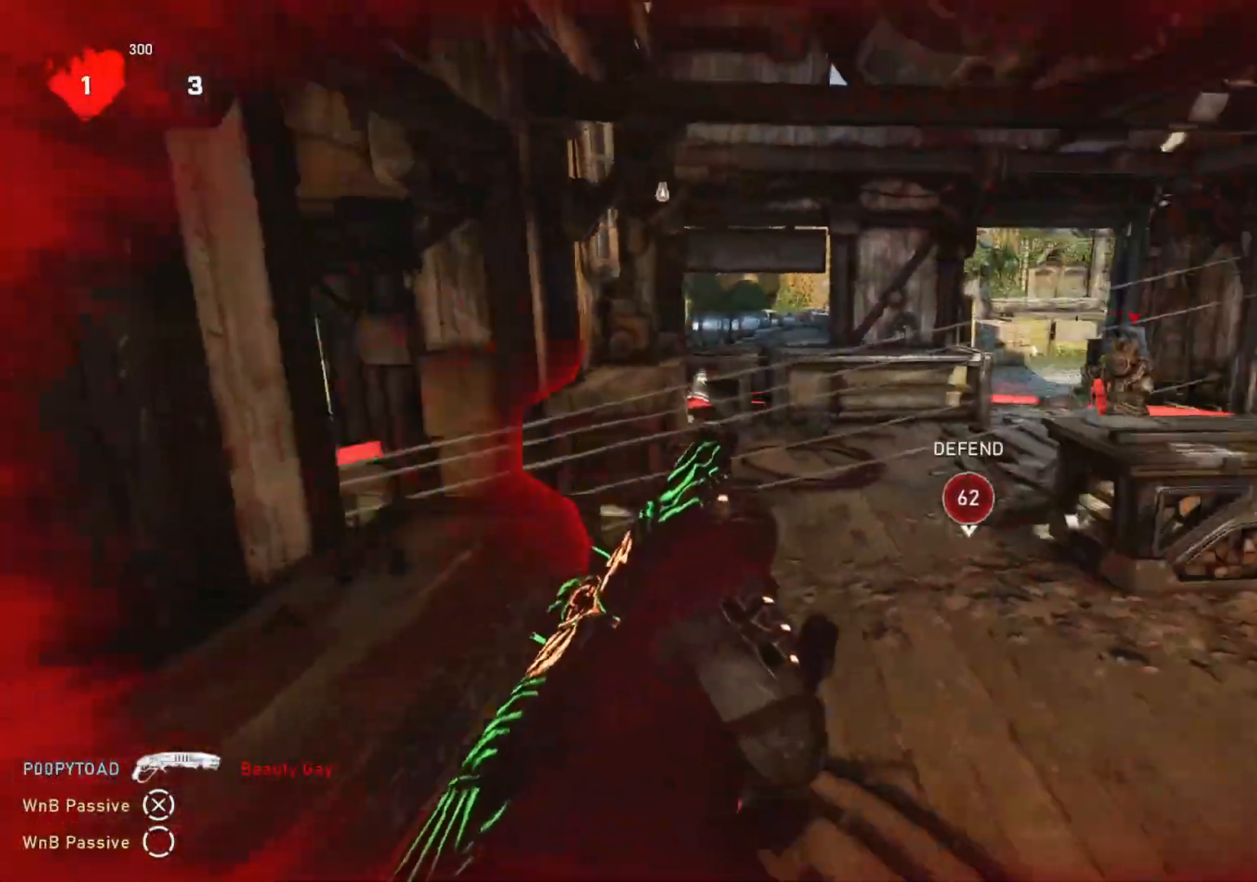
{"buttons": [], "left_stick": "up-left", "right_stick": "center", "events": [[150, "left_stick", "up-right"], [200, "L1", "down"], [200, "right_stick", "center"], [233, "L1", "up"], [433, "left_stick", "up-left"]]}
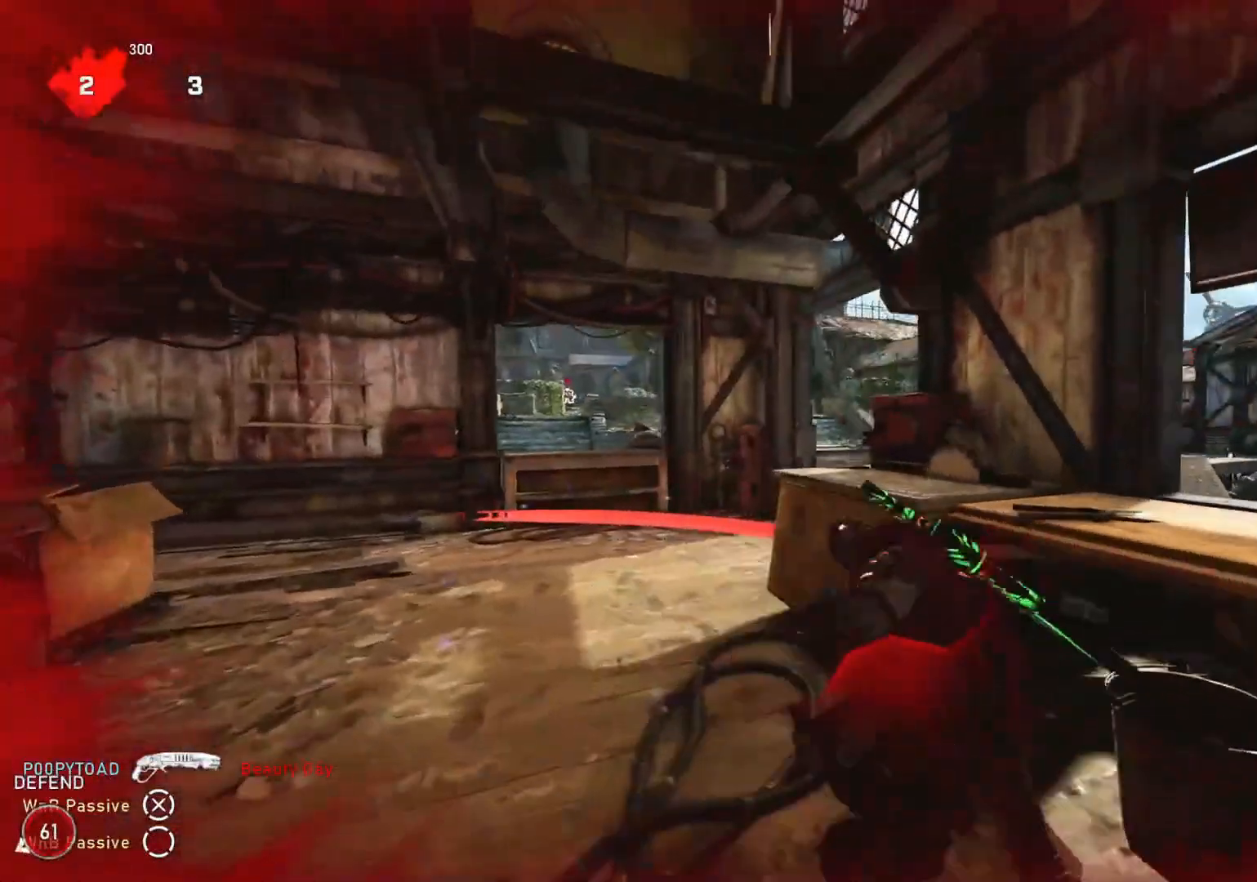
{"buttons": [], "left_stick": "up-left", "right_stick": "down-left", "events": [[33, "right_stick", "down-right"], [117, "right_stick", "center"], [467, "right_stick", "down-left"]]}